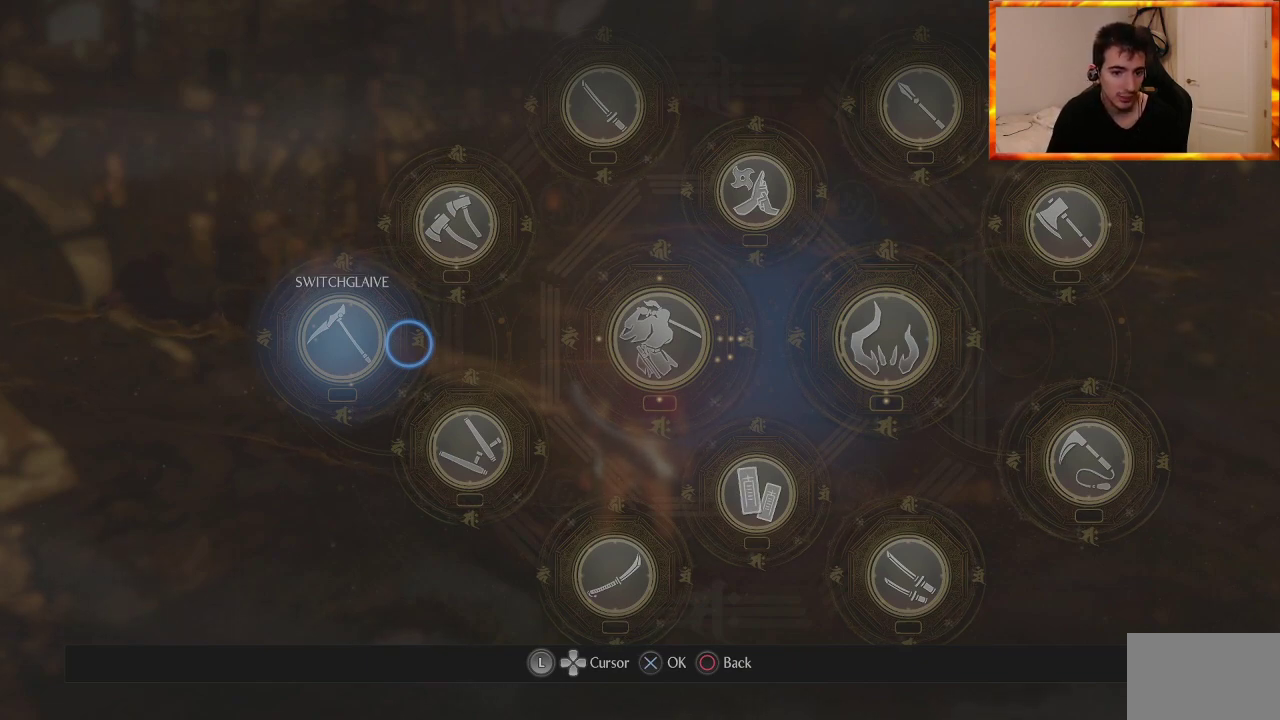
Gameplay with a controller (PlayStation layout); each line is a JSON object with the inputs held at the frame after it. "events" lists button and stick changes between this image and that frame as [ms after this image, input, new state], when the widget could be followed in between.
{"buttons": [], "left_stick": "left", "right_stick": "center", "events": [[433, "left_stick", "left"]]}
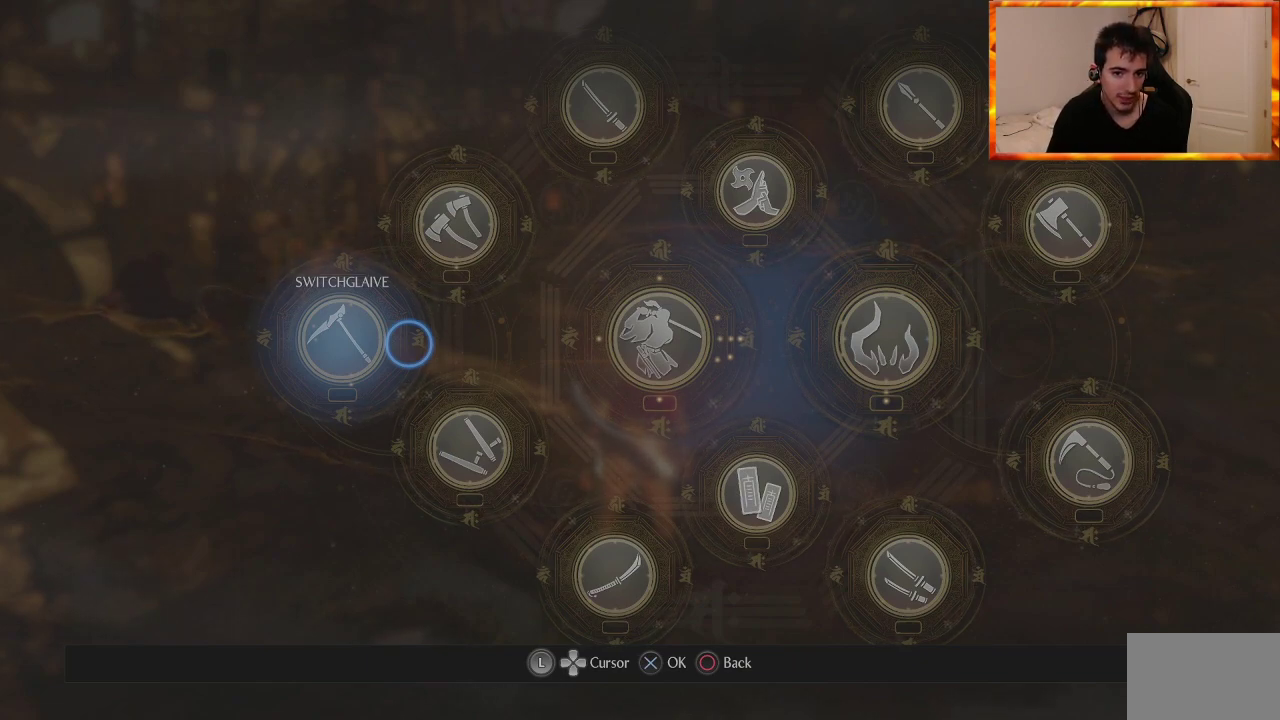
{"buttons": [], "left_stick": "center", "right_stick": "center", "events": [[100, "left_stick", "center"]]}
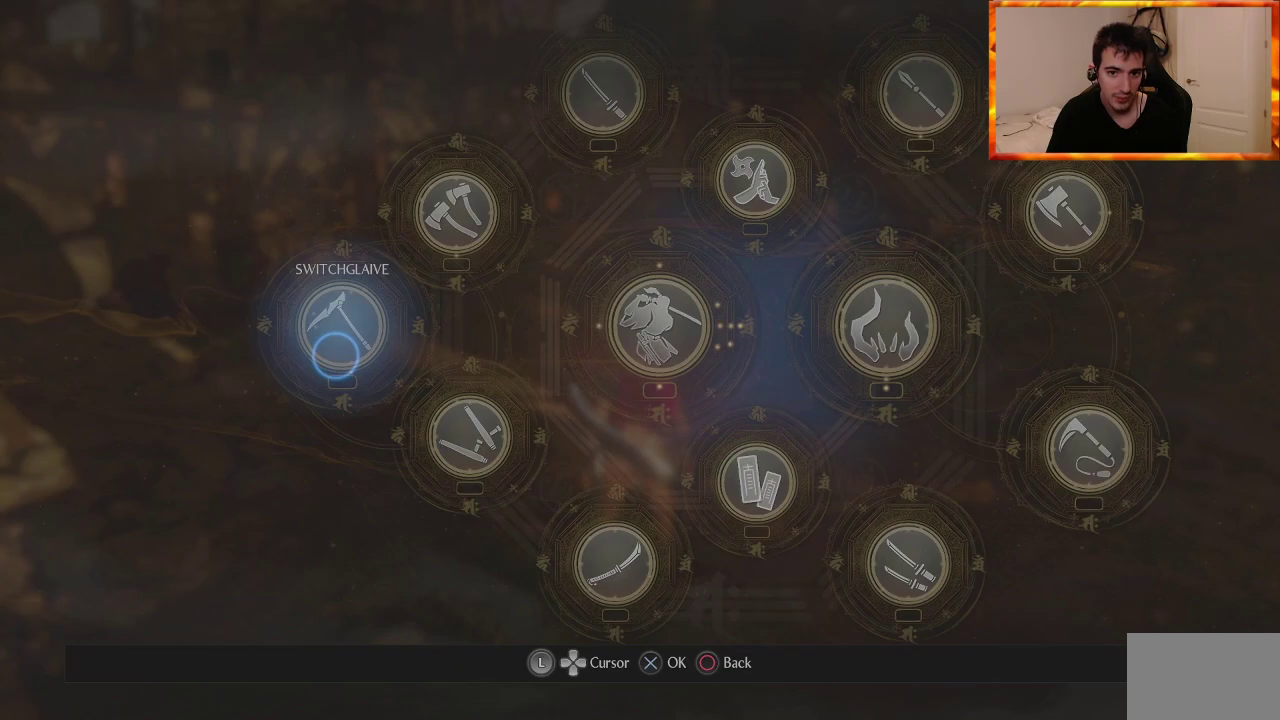
{"buttons": [], "left_stick": "up-right", "right_stick": "center", "events": [[83, "left_stick", "right"], [467, "left_stick", "up-right"]]}
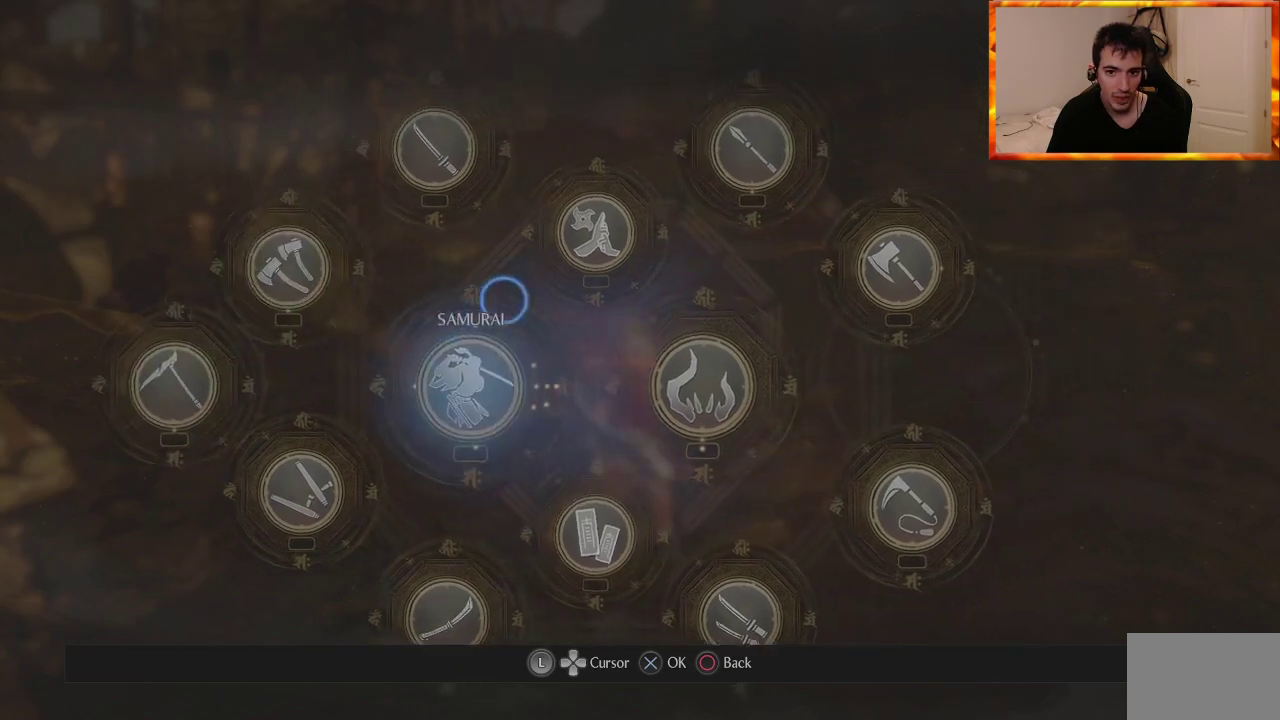
{"buttons": [], "left_stick": "up-right", "right_stick": "center", "events": [[17, "left_stick", "up"], [150, "left_stick", "left"], [300, "left_stick", "down"], [367, "left_stick", "right"], [450, "left_stick", "up-right"]]}
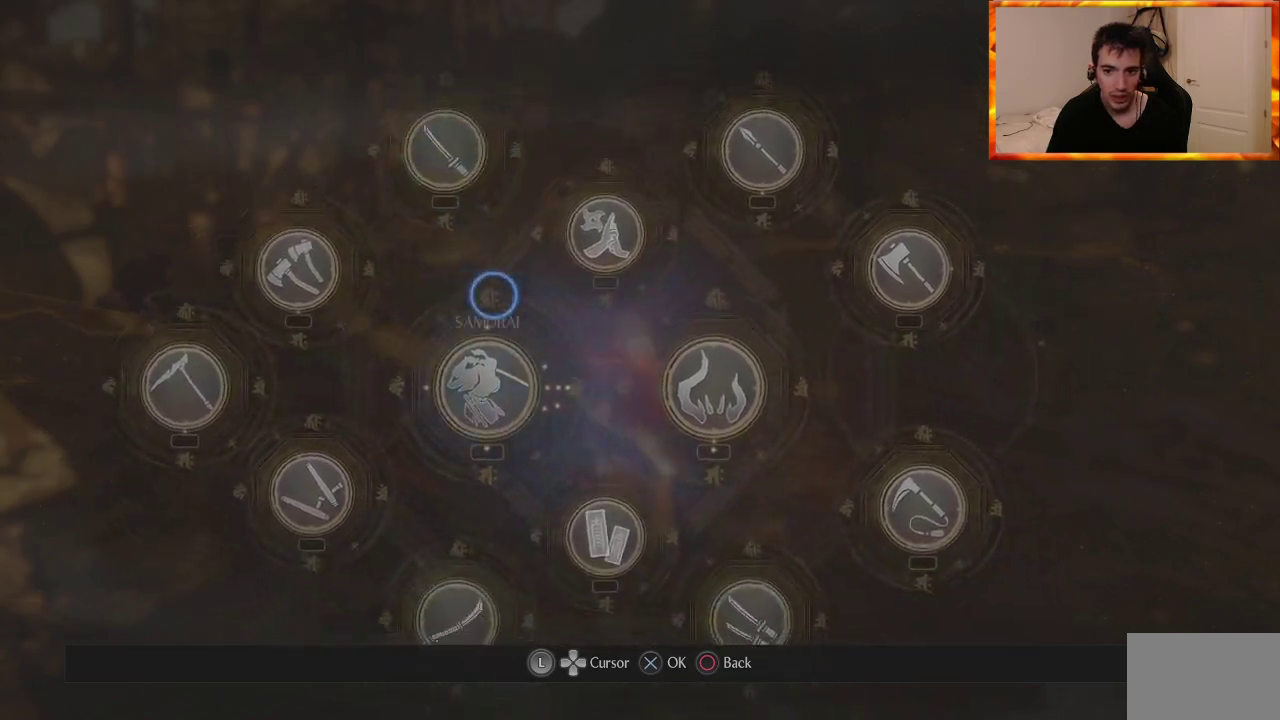
{"buttons": [], "left_stick": "down-right", "right_stick": "center", "events": [[67, "left_stick", "up"], [167, "left_stick", "center"], [217, "left_stick", "down-right"]]}
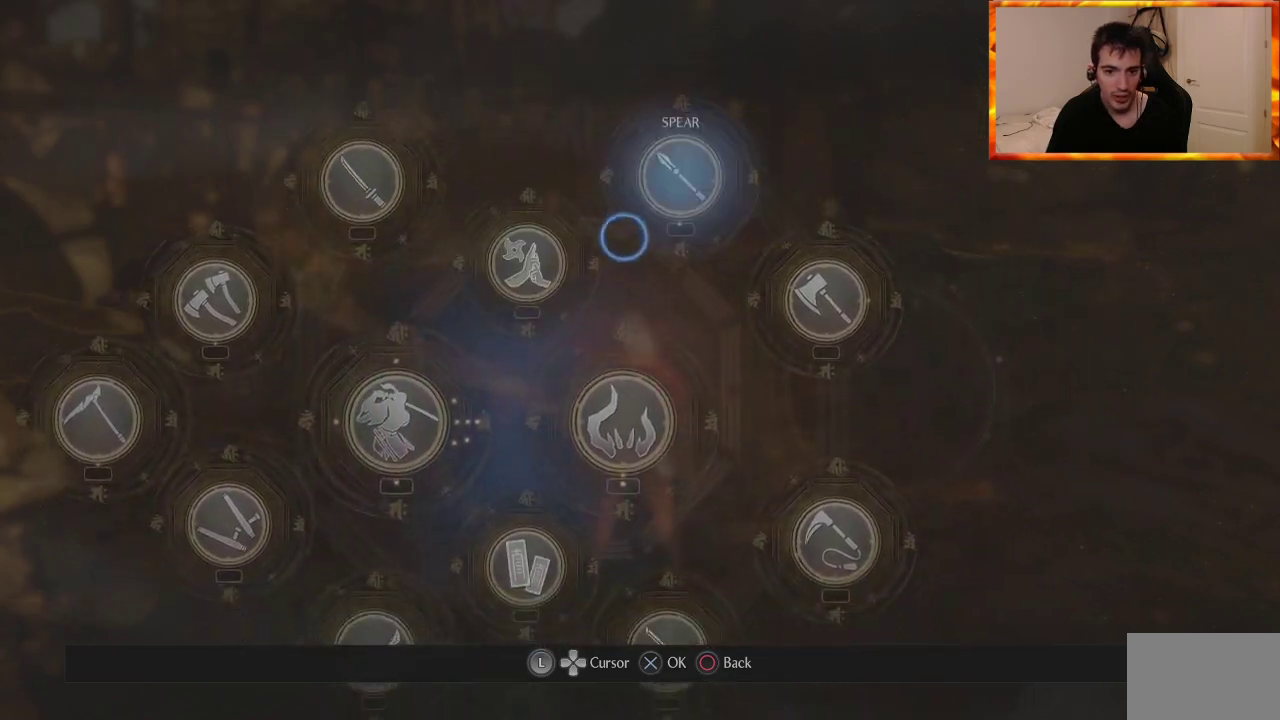
{"buttons": [], "left_stick": "up", "right_stick": "center", "events": [[433, "left_stick", "up-right"], [500, "left_stick", "up"]]}
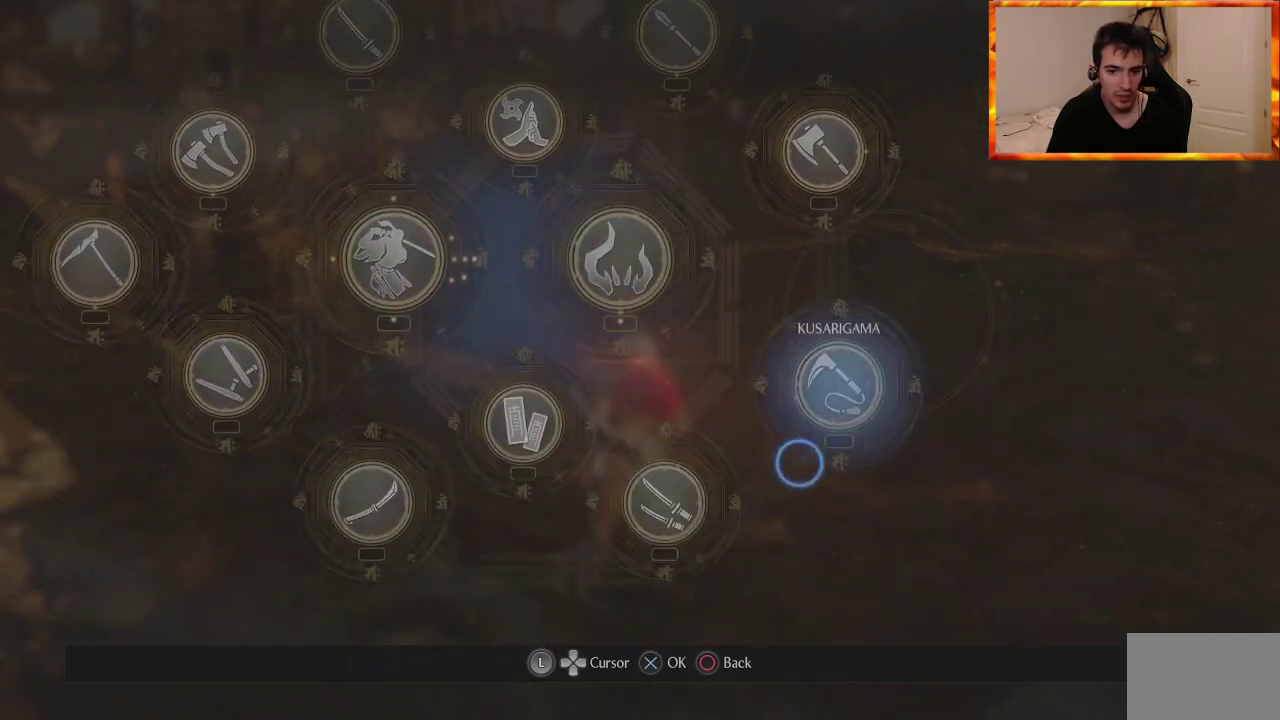
{"buttons": [], "left_stick": "down-left", "right_stick": "center", "events": [[183, "left_stick", "up-left"], [367, "left_stick", "left"], [467, "left_stick", "down-left"]]}
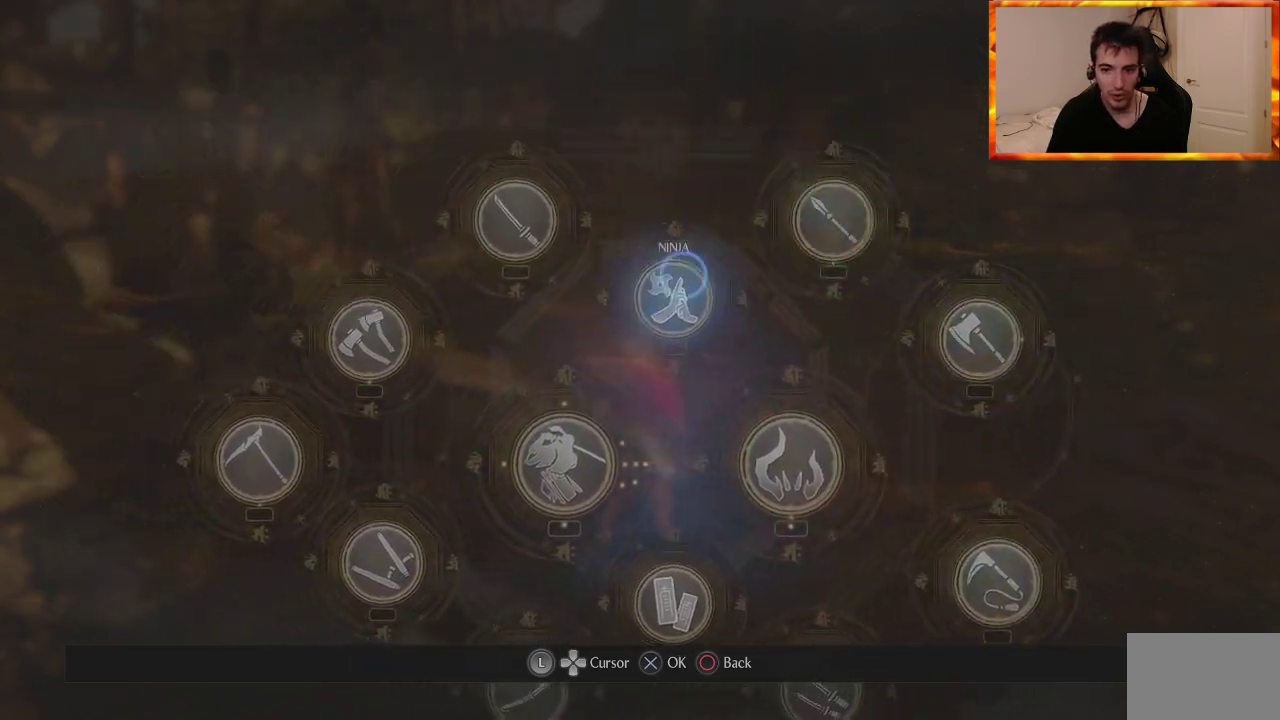
{"buttons": [], "left_stick": "up", "right_stick": "center", "events": [[183, "left_stick", "down-right"], [300, "left_stick", "right"], [500, "left_stick", "up"]]}
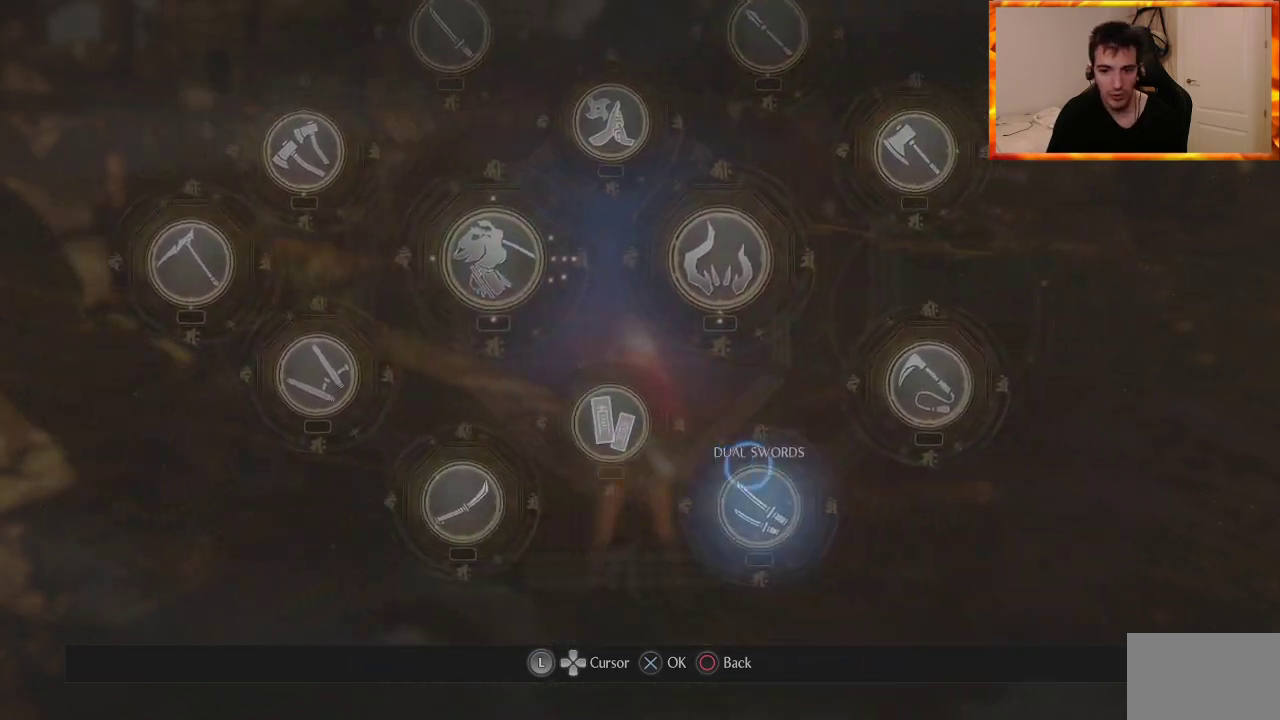
{"buttons": [], "left_stick": "up-right", "right_stick": "center", "events": [[183, "left_stick", "left"], [250, "left_stick", "down-left"], [433, "left_stick", "center"], [483, "left_stick", "up-right"]]}
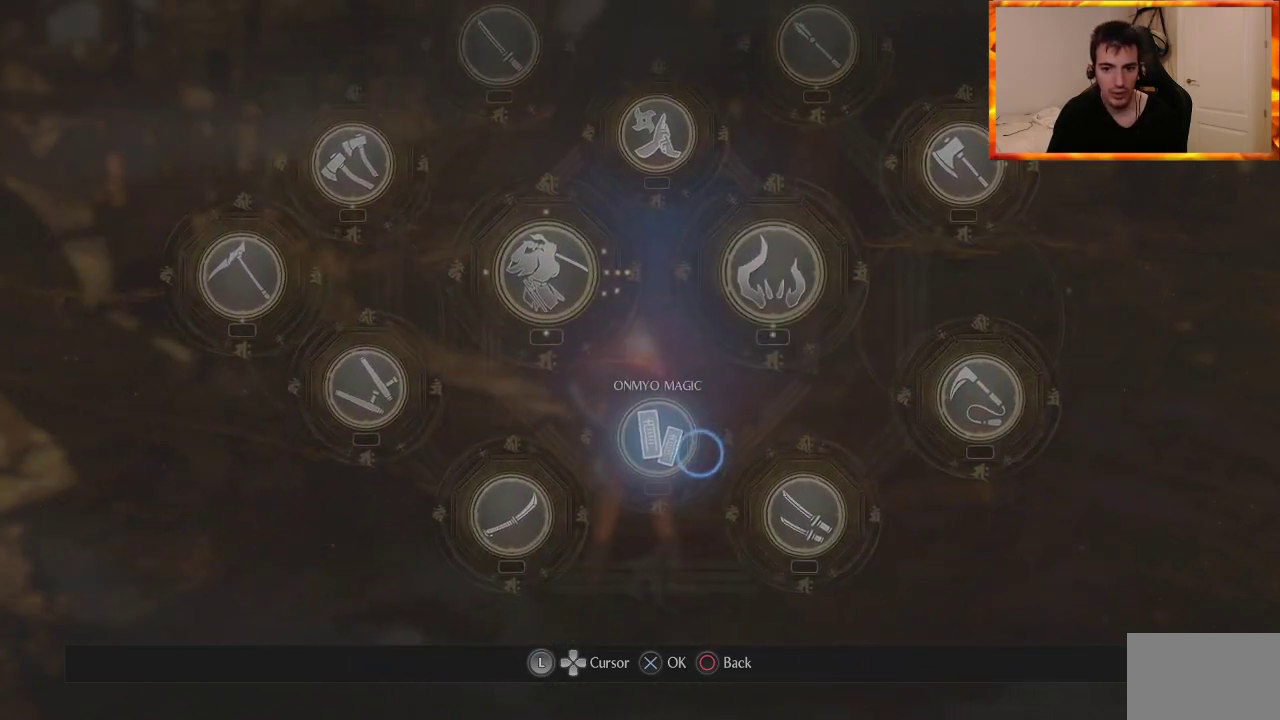
{"buttons": [], "left_stick": "center", "right_stick": "center", "events": [[17, "left_stick", "up"], [200, "left_stick", "center"]]}
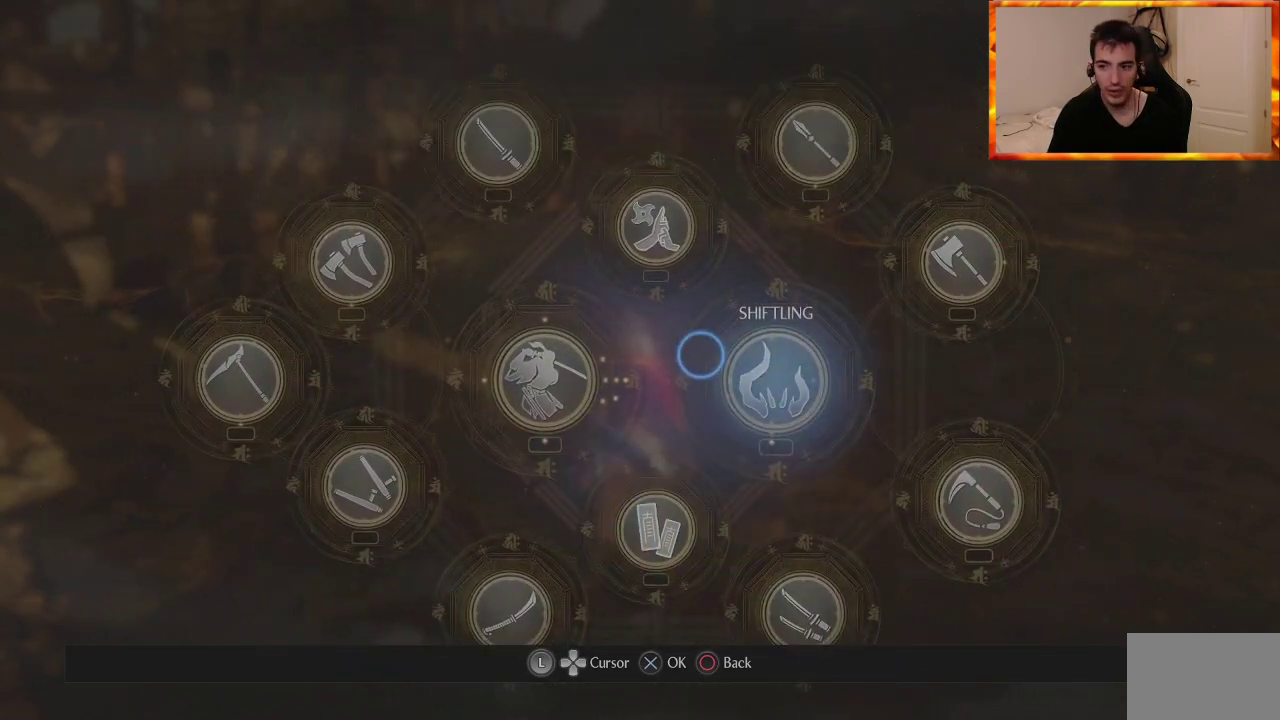
{"buttons": [], "left_stick": "center", "right_stick": "center", "events": []}
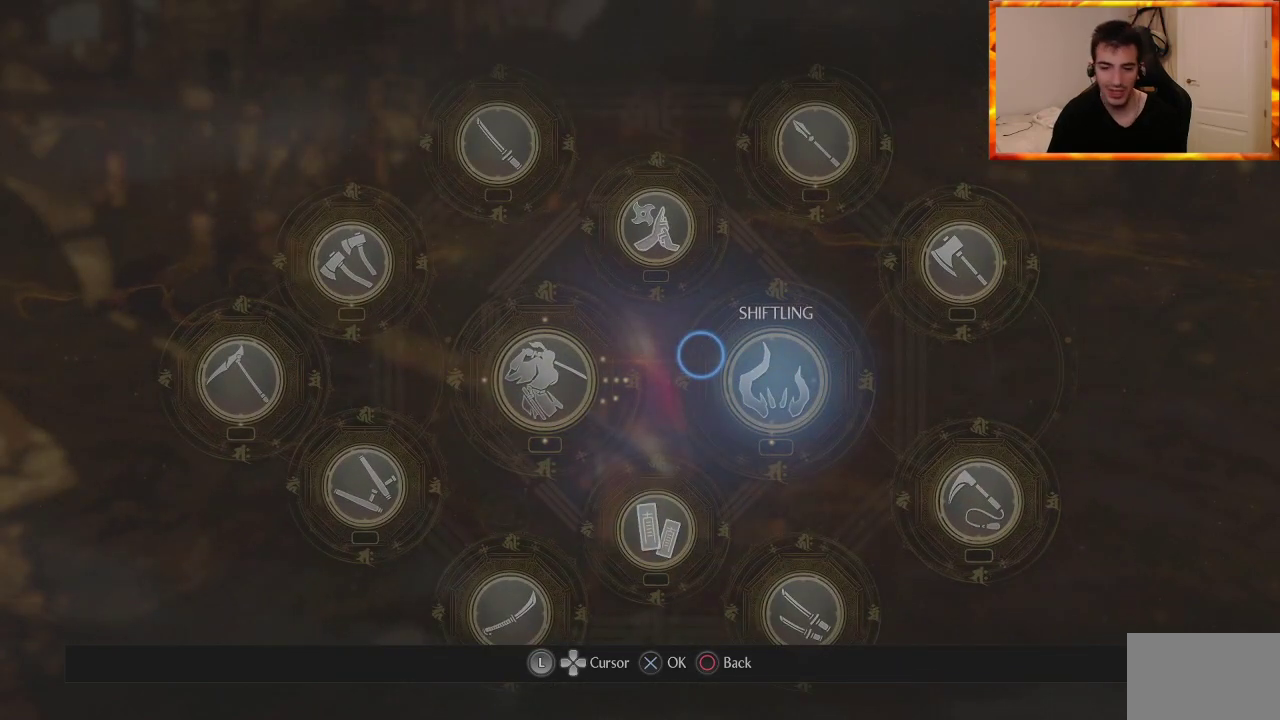
{"buttons": [], "left_stick": "center", "right_stick": "center", "events": []}
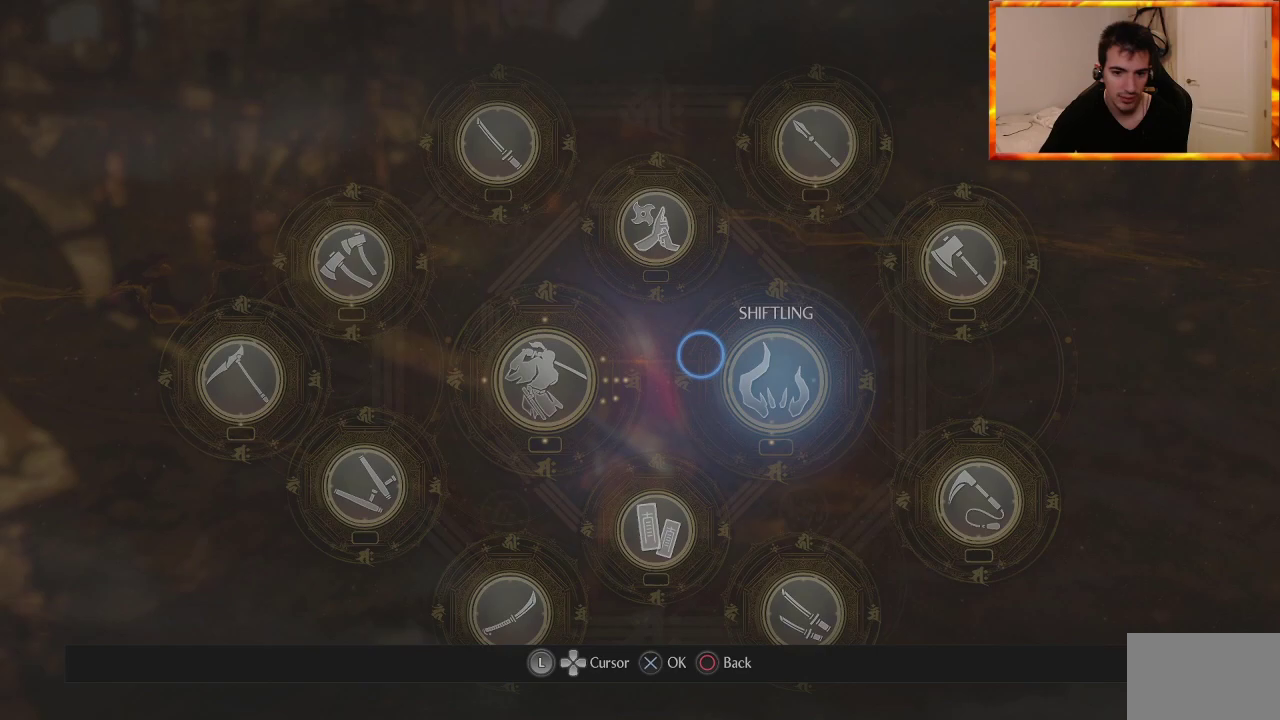
{"buttons": [], "left_stick": "center", "right_stick": "center", "events": []}
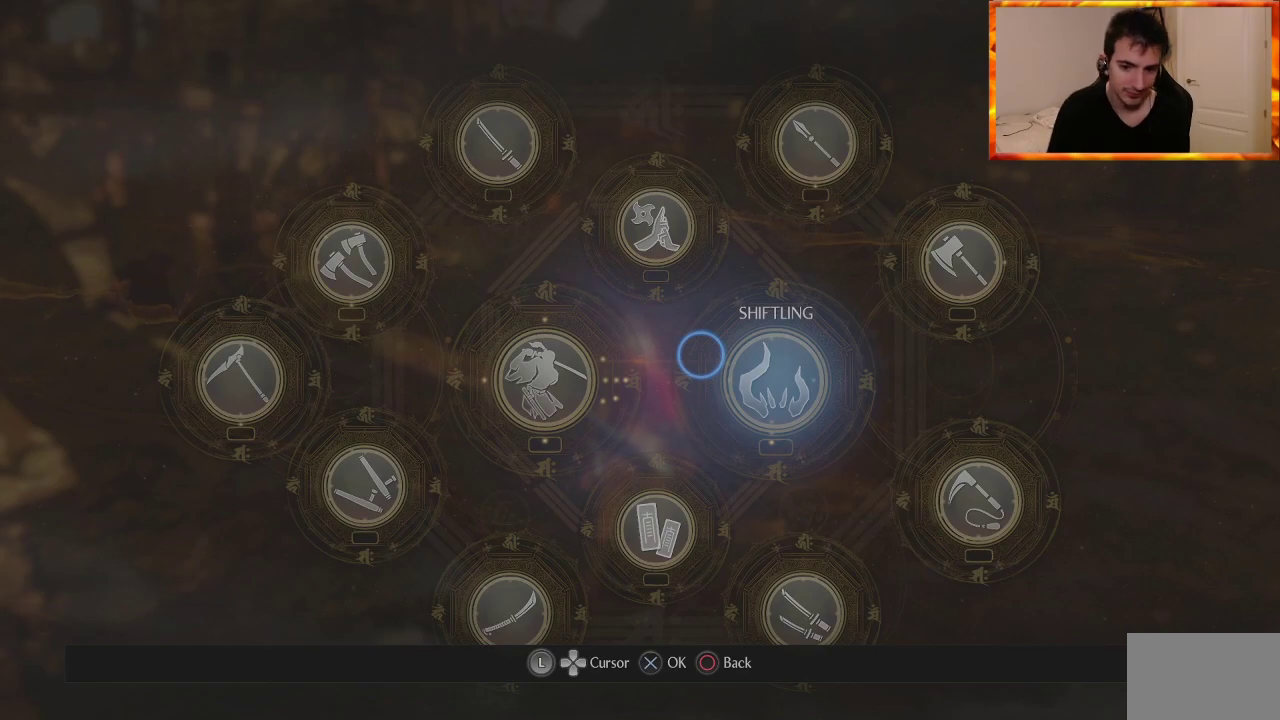
{"buttons": [], "left_stick": "center", "right_stick": "center", "events": []}
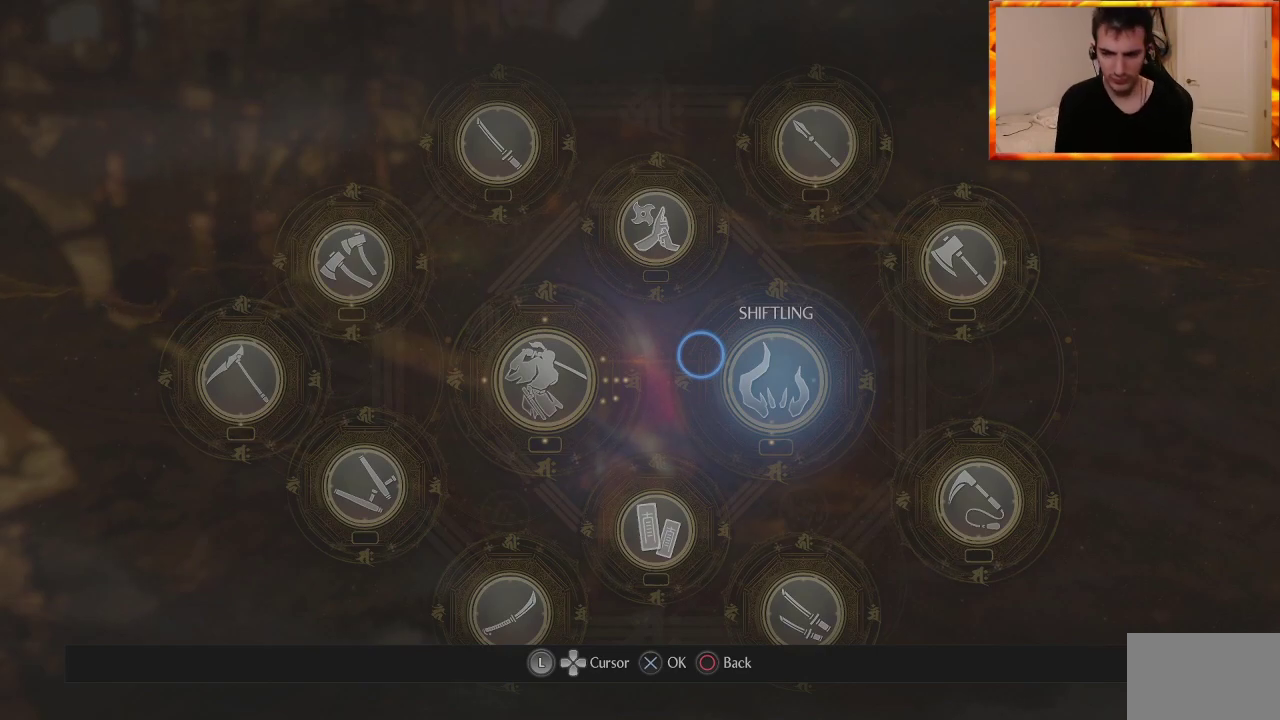
{"buttons": [], "left_stick": "center", "right_stick": "center", "events": []}
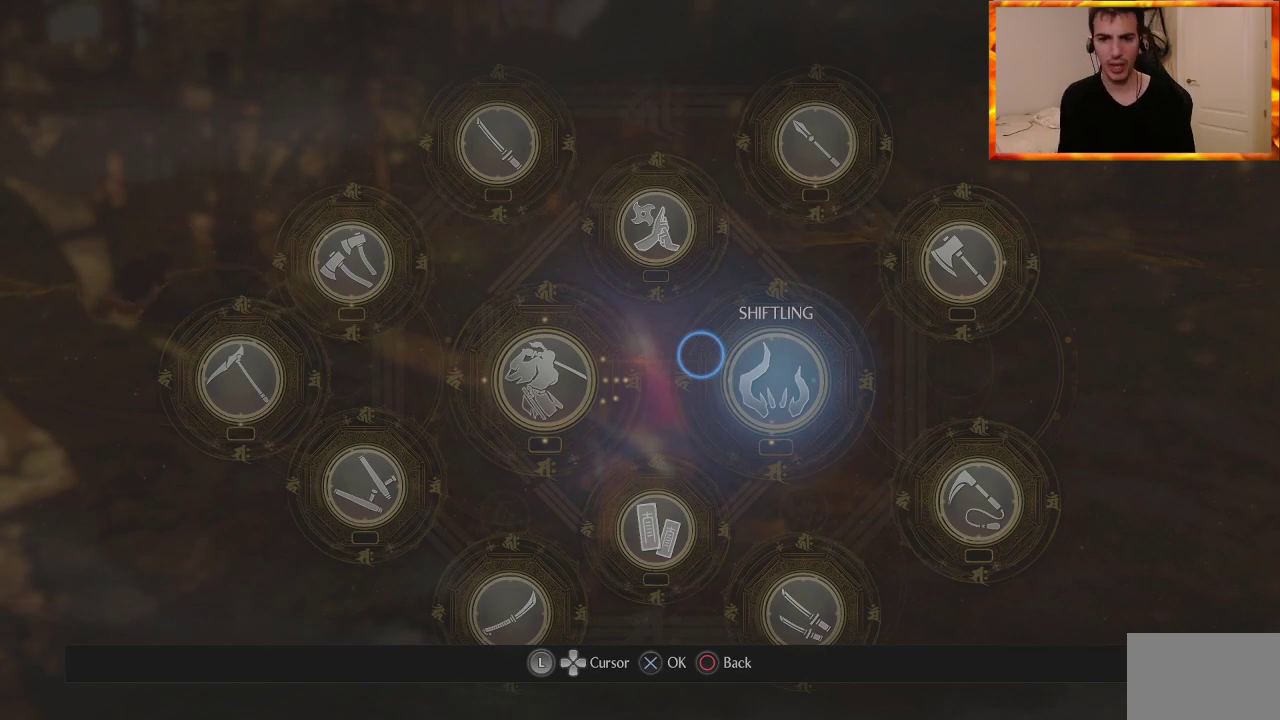
{"buttons": [], "left_stick": "center", "right_stick": "center", "events": [[117, "CIRCLE", "down"], [267, "CIRCLE", "up"]]}
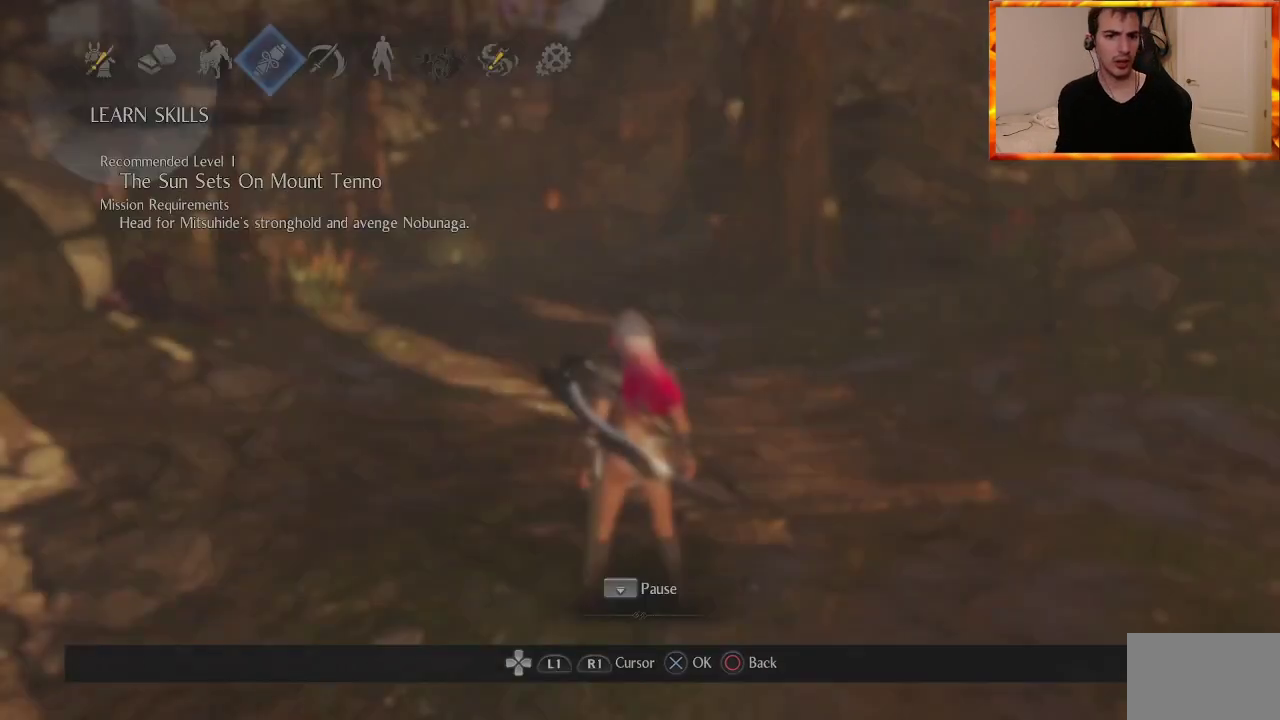
{"buttons": ["CIRCLE"], "left_stick": "center", "right_stick": "center", "events": [[500, "CIRCLE", "down"]]}
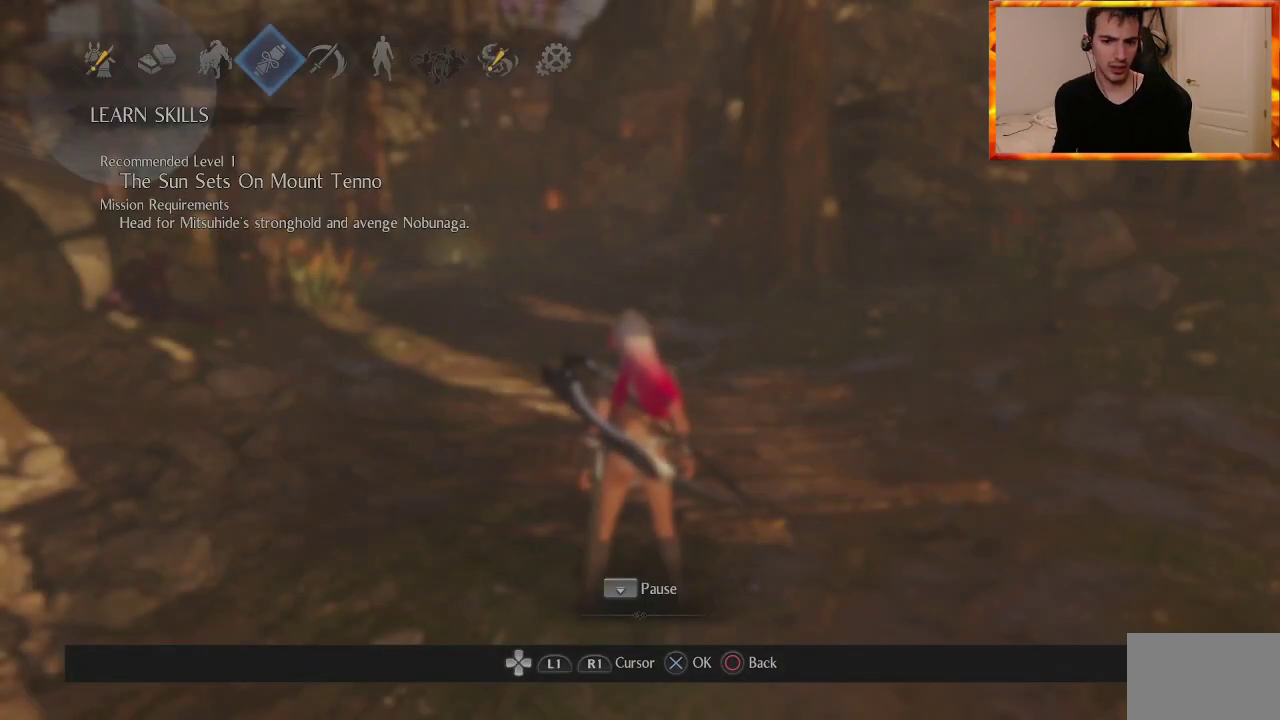
{"buttons": [], "left_stick": "up-right", "right_stick": "center", "events": [[117, "CIRCLE", "up"], [367, "left_stick", "up-right"]]}
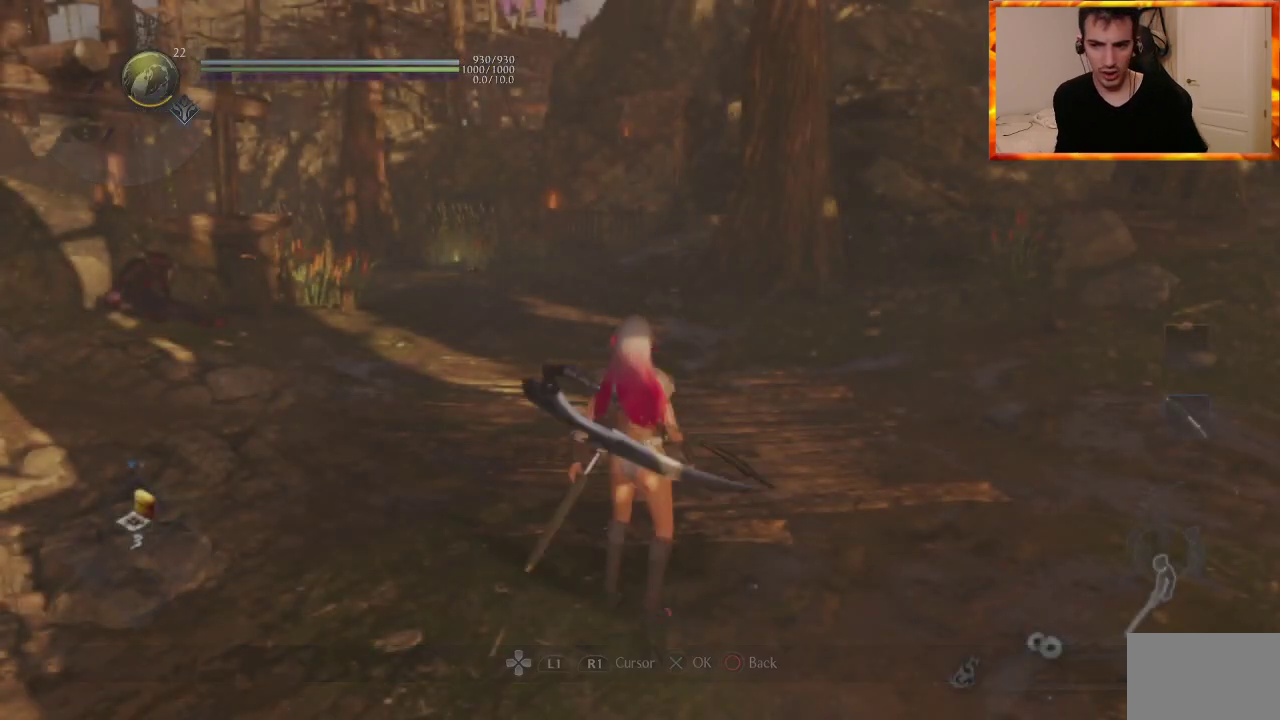
{"buttons": [], "left_stick": "center", "right_stick": "center", "events": [[100, "left_stick", "center"]]}
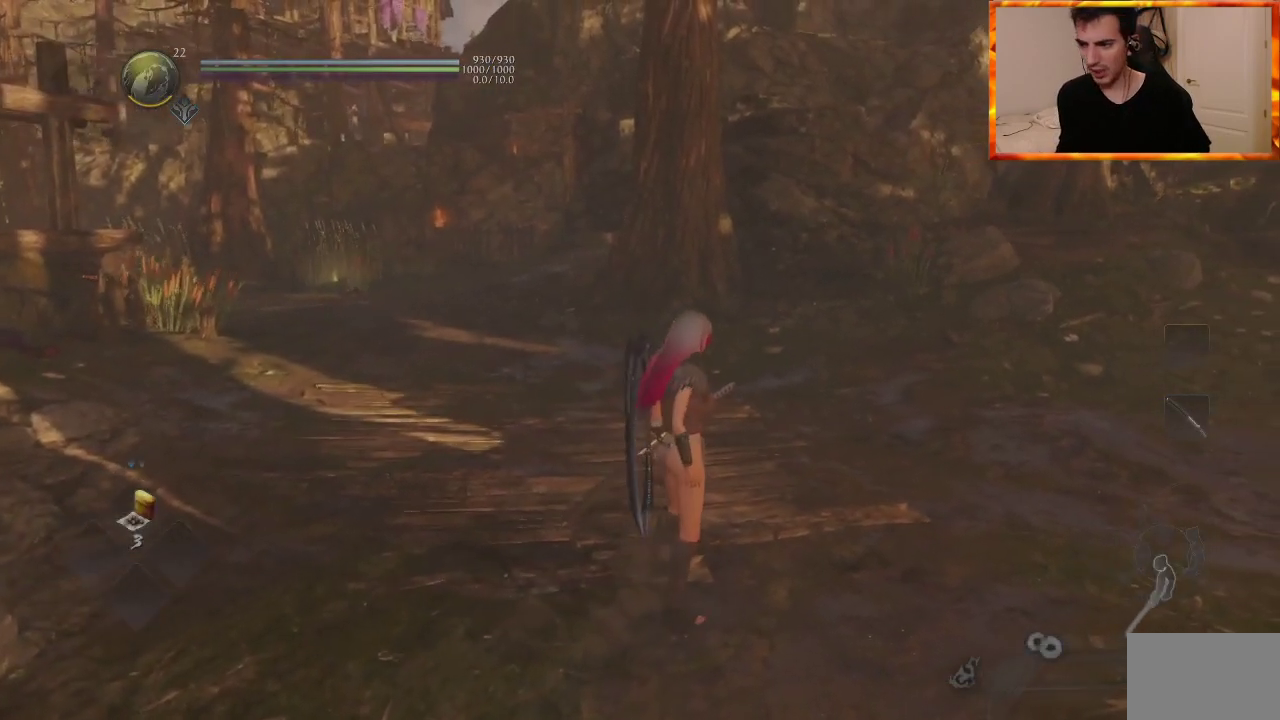
{"buttons": [], "left_stick": "center", "right_stick": "center", "events": []}
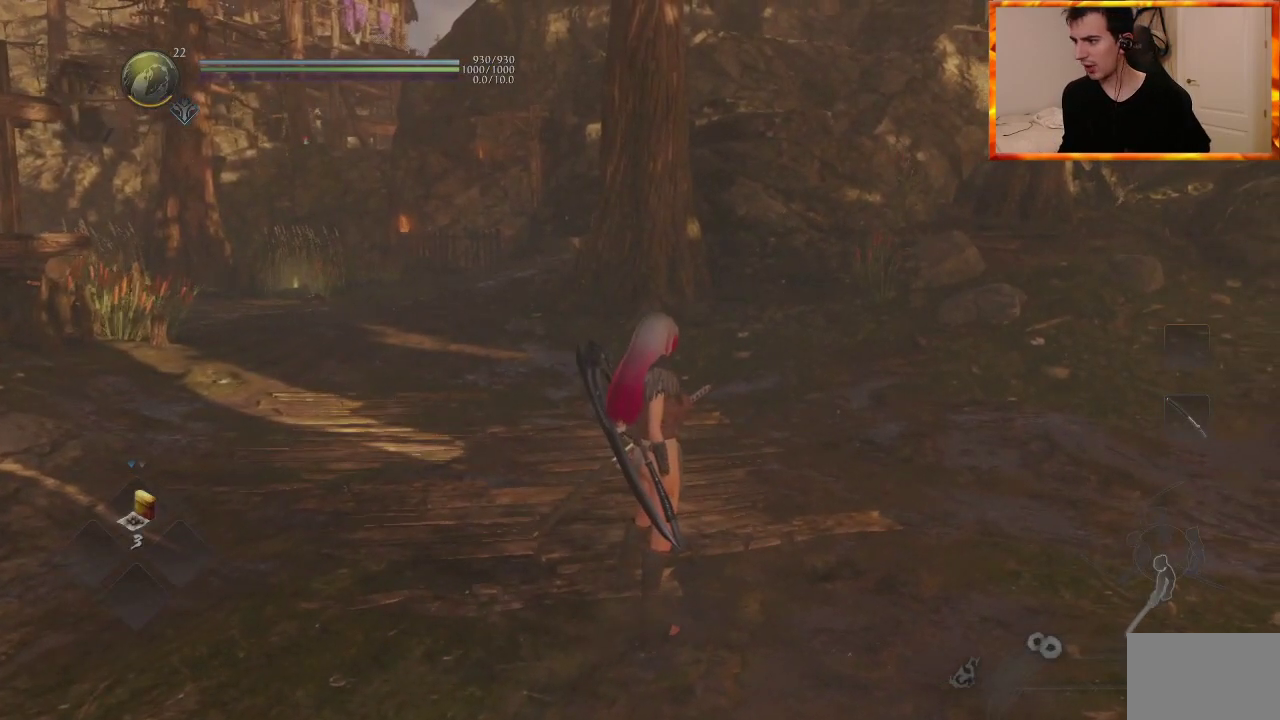
{"buttons": [], "left_stick": "center", "right_stick": "center", "events": []}
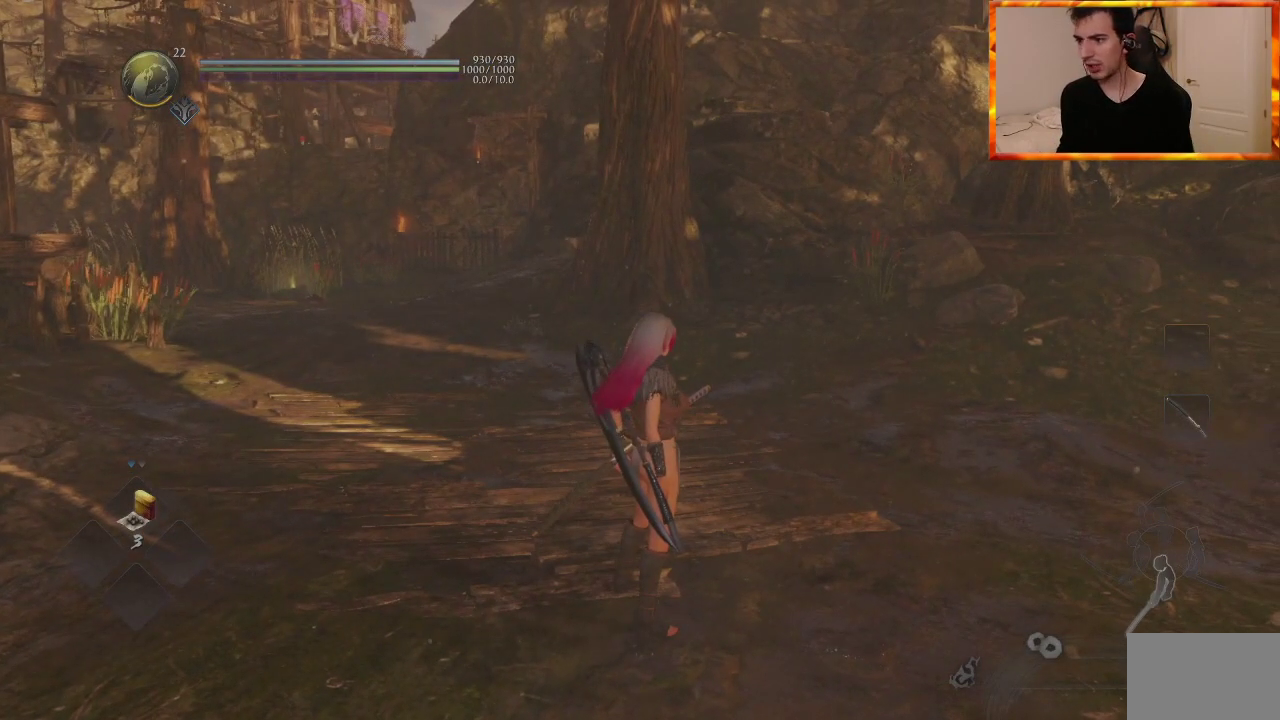
{"buttons": [], "left_stick": "center", "right_stick": "center", "events": []}
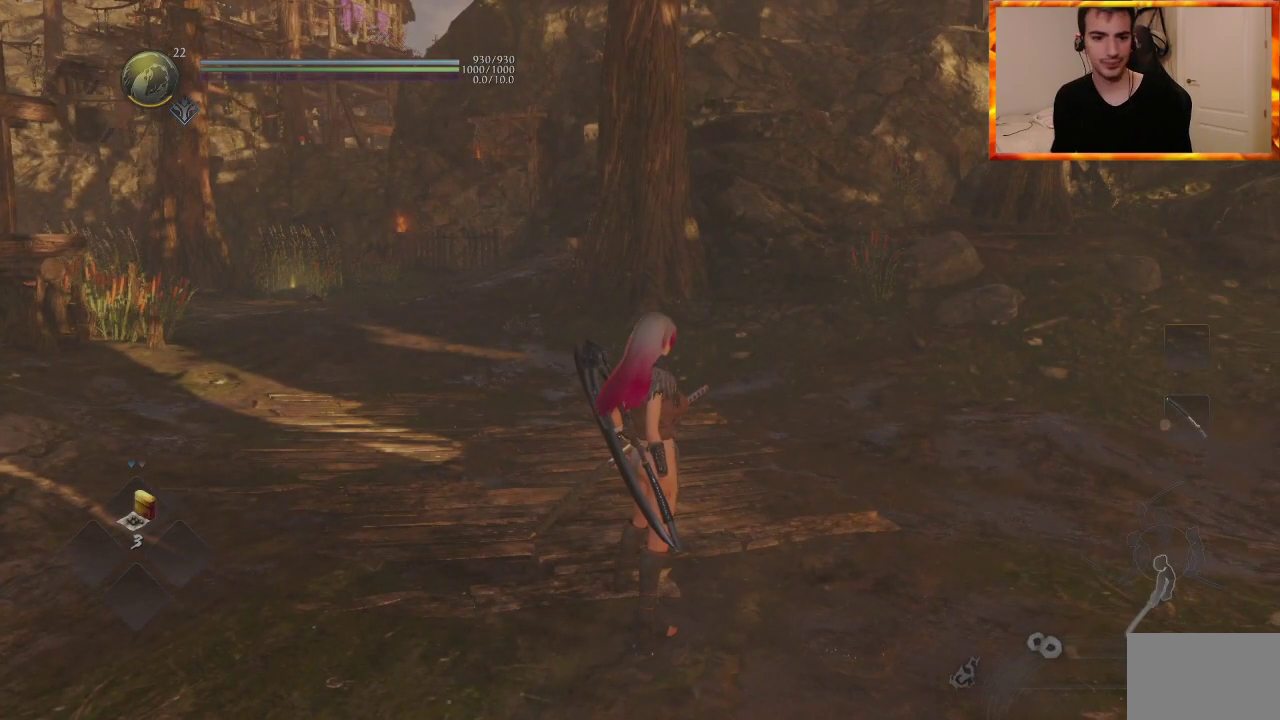
{"buttons": [], "left_stick": "center", "right_stick": "center", "events": []}
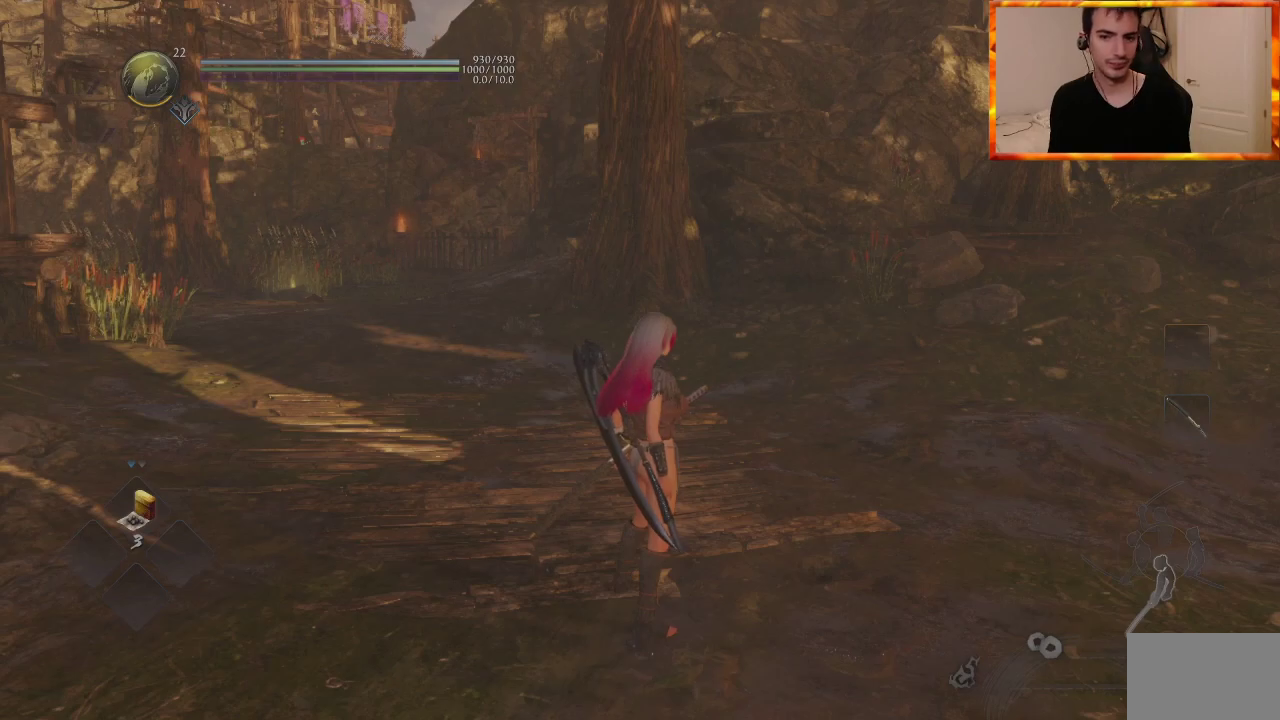
{"buttons": [], "left_stick": "up-right", "right_stick": "right", "events": [[33, "right_stick", "right"], [500, "left_stick", "up-right"]]}
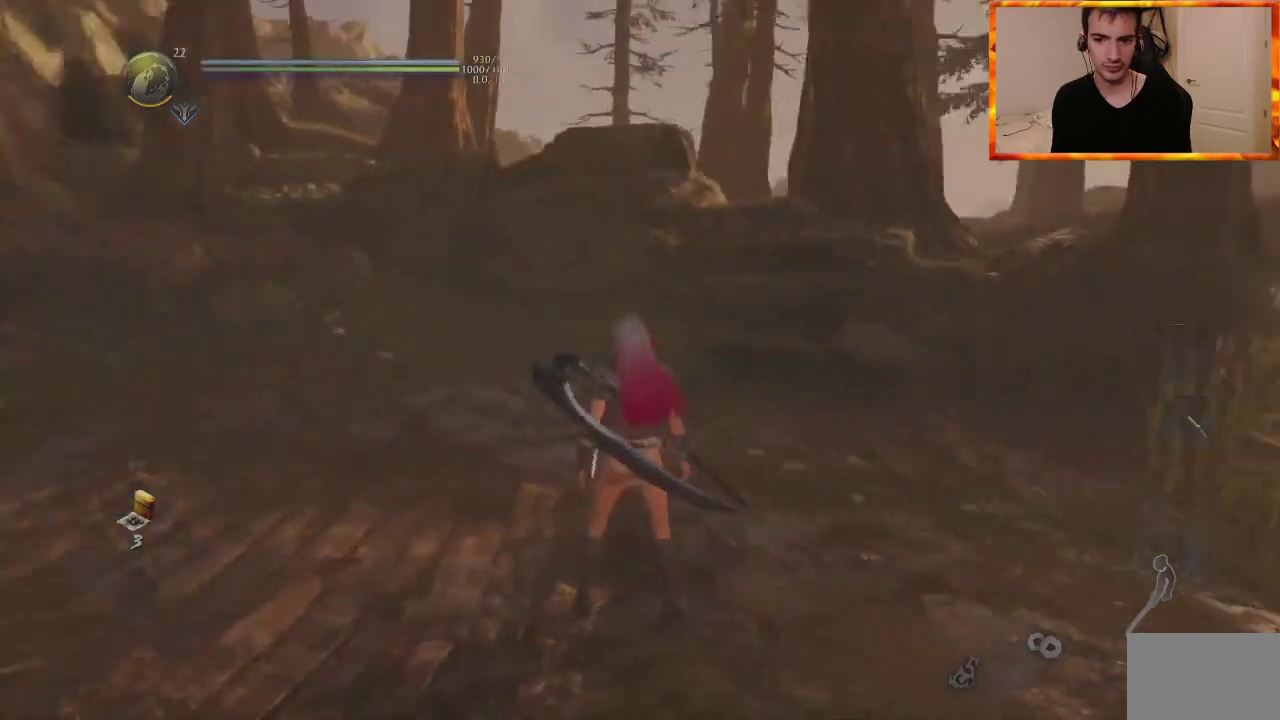
{"buttons": [], "left_stick": "up-right", "right_stick": "center", "events": [[167, "right_stick", "center"]]}
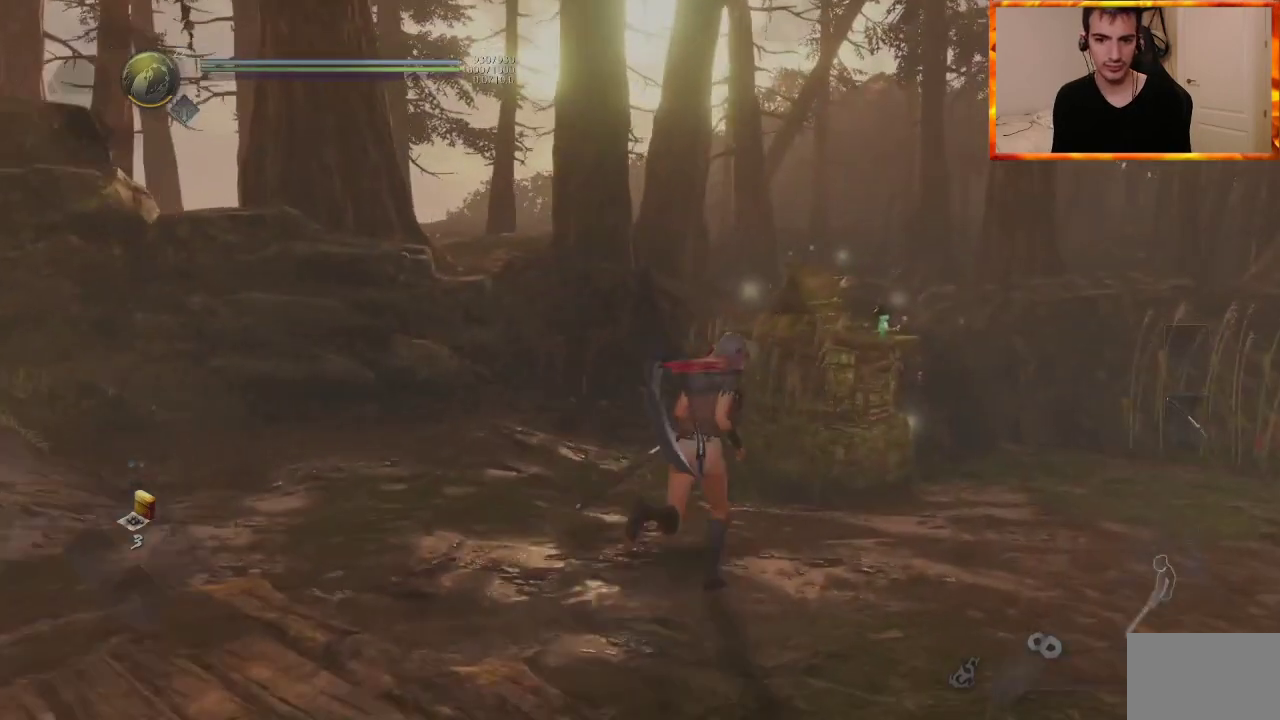
{"buttons": [], "left_stick": "center", "right_stick": "center", "events": [[233, "START", "down"], [400, "START", "up"], [467, "left_stick", "center"]]}
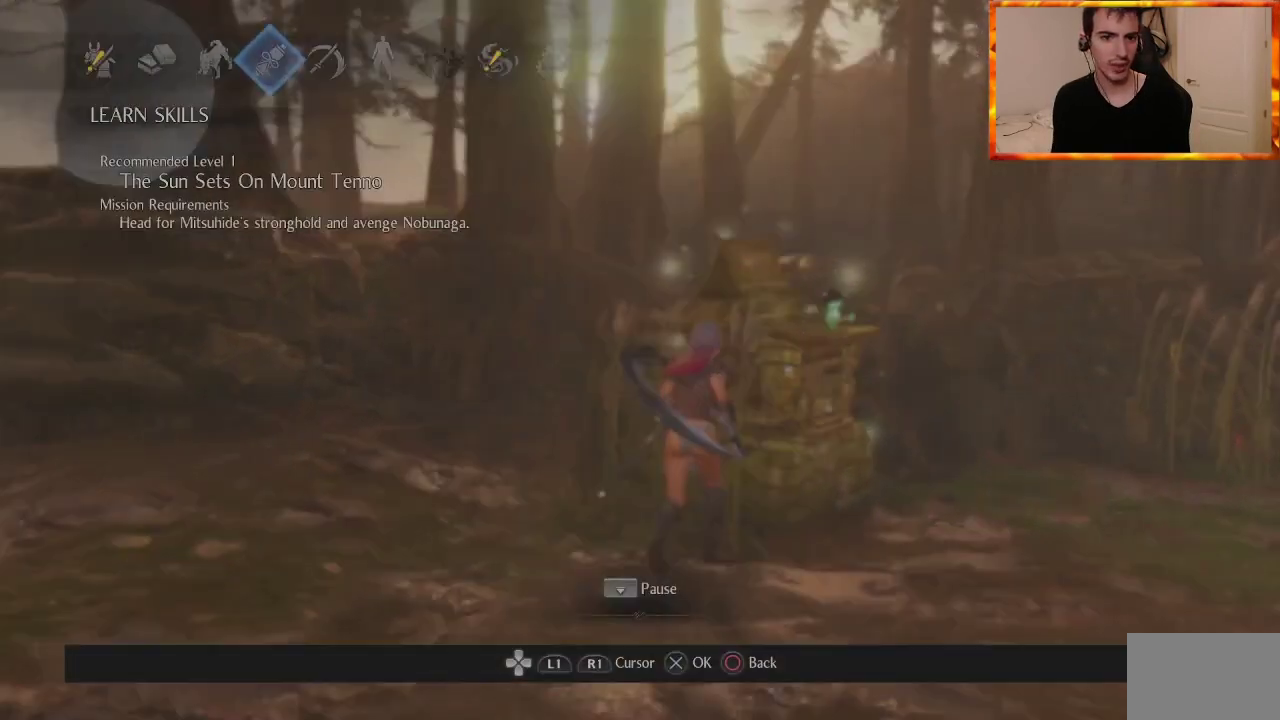
{"buttons": ["DPAD_LEFT"], "left_stick": "center", "right_stick": "center", "events": [[467, "DPAD_LEFT", "down"]]}
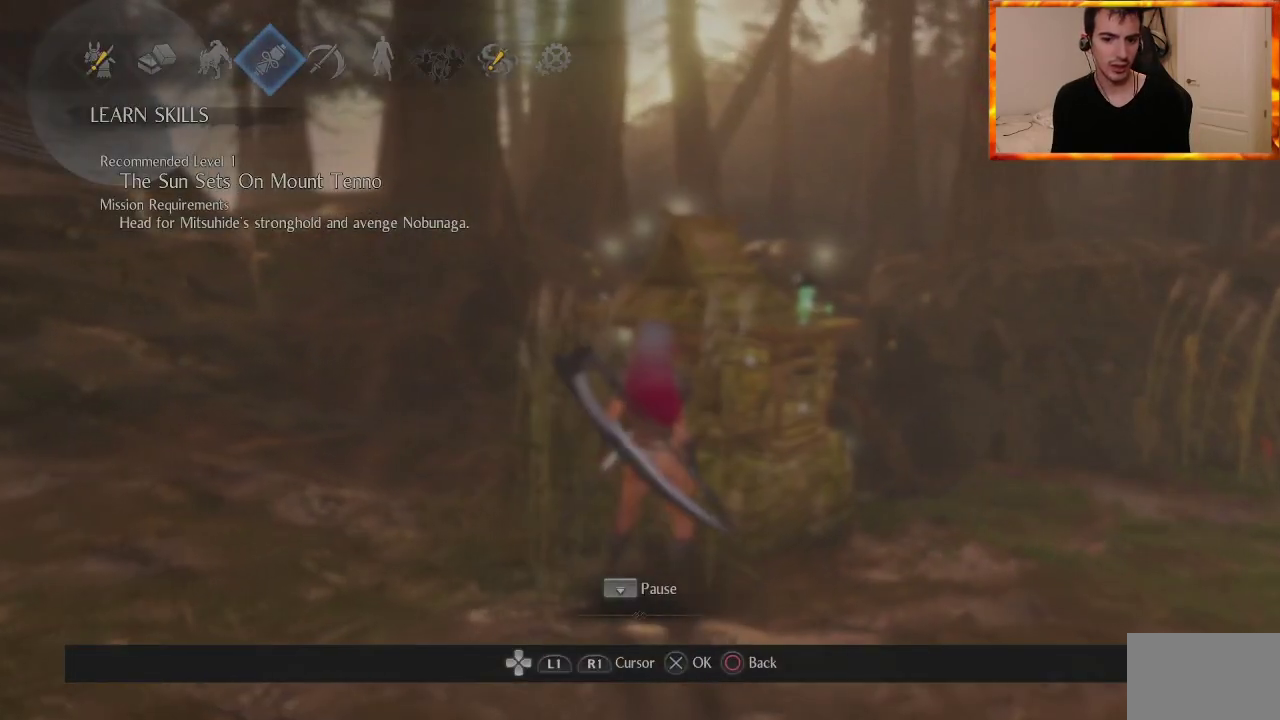
{"buttons": [], "left_stick": "center", "right_stick": "center", "events": [[67, "DPAD_LEFT", "up"], [167, "DPAD_LEFT", "down"], [250, "DPAD_LEFT", "up"]]}
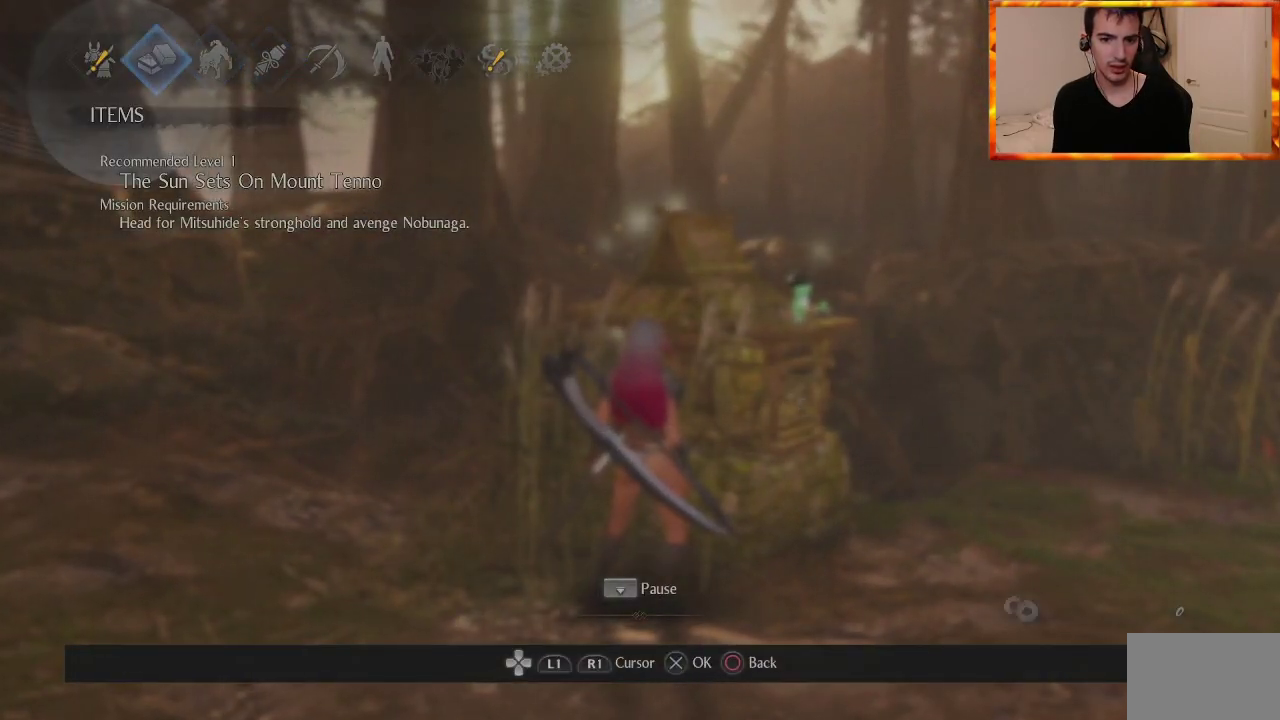
{"buttons": [], "left_stick": "center", "right_stick": "center", "events": [[250, "TOUCHPAD", "down"], [417, "TOUCHPAD", "up"]]}